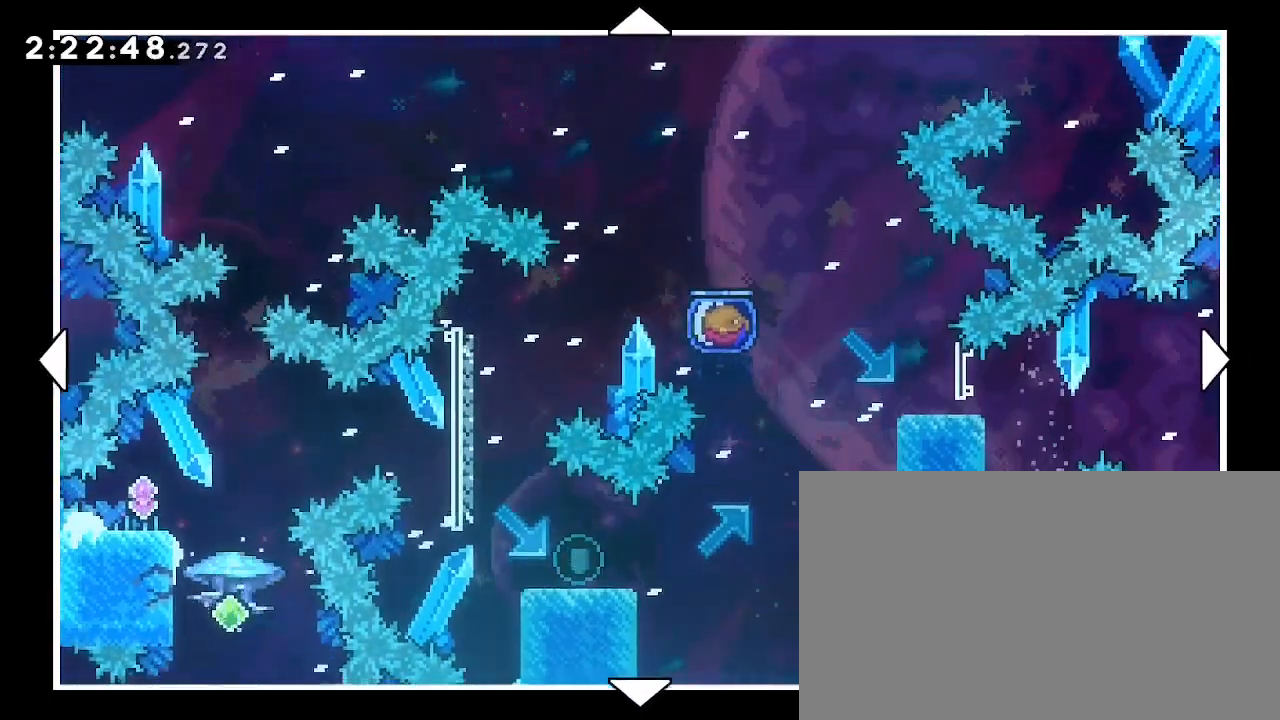
Gameplay with a controller (Xbox layout); each line is a JSON object with the inputs held at the frame after it (dt_ms = milliseconds from this image to that frame). "events" lists button and stick changes between this image and that frame as [ms after this image, input, new state], when the widget could be followed in between. Not read: L1 L2 L3 R1 R2 R3 SELECT START.
{"dt_ms": 500, "buttons": [], "left_stick": "down", "right_stick": "center", "events": [[167, "left_stick", "center"], [500, "left_stick", "down"]]}
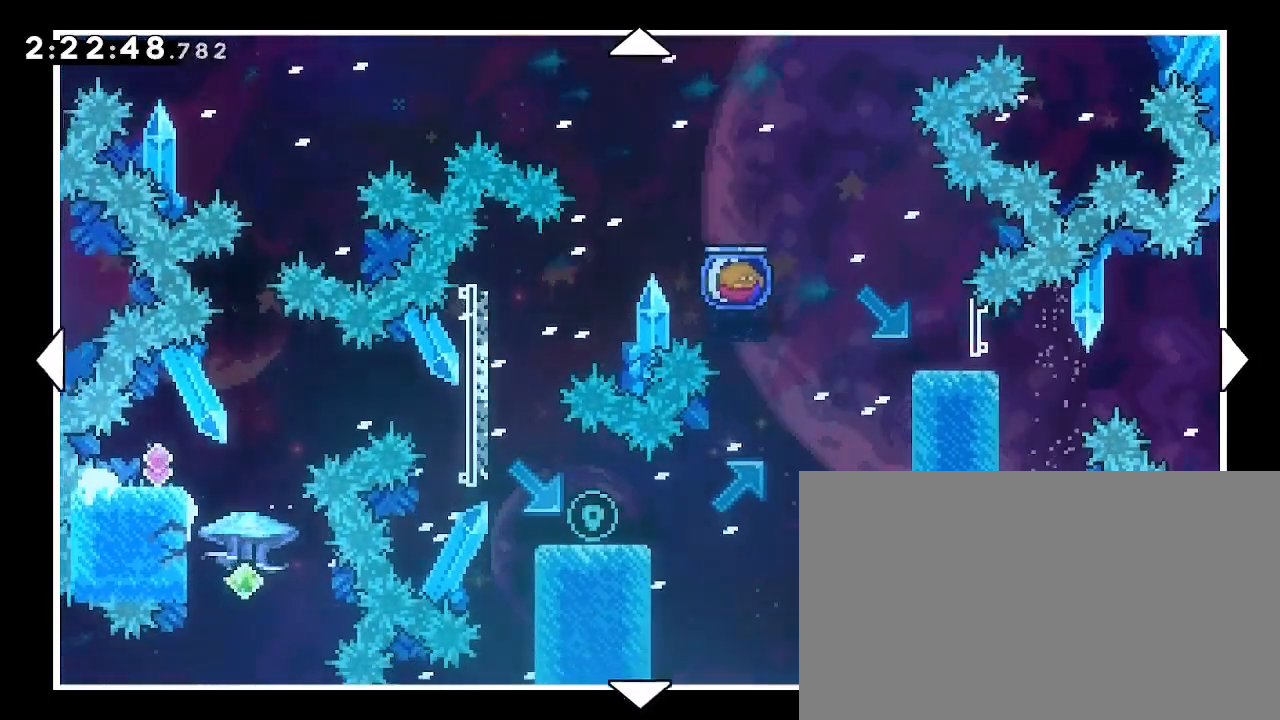
{"dt_ms": 500, "buttons": [], "left_stick": "down-right", "right_stick": "center", "events": [[167, "left_stick", "center"], [400, "left_stick", "down-right"]]}
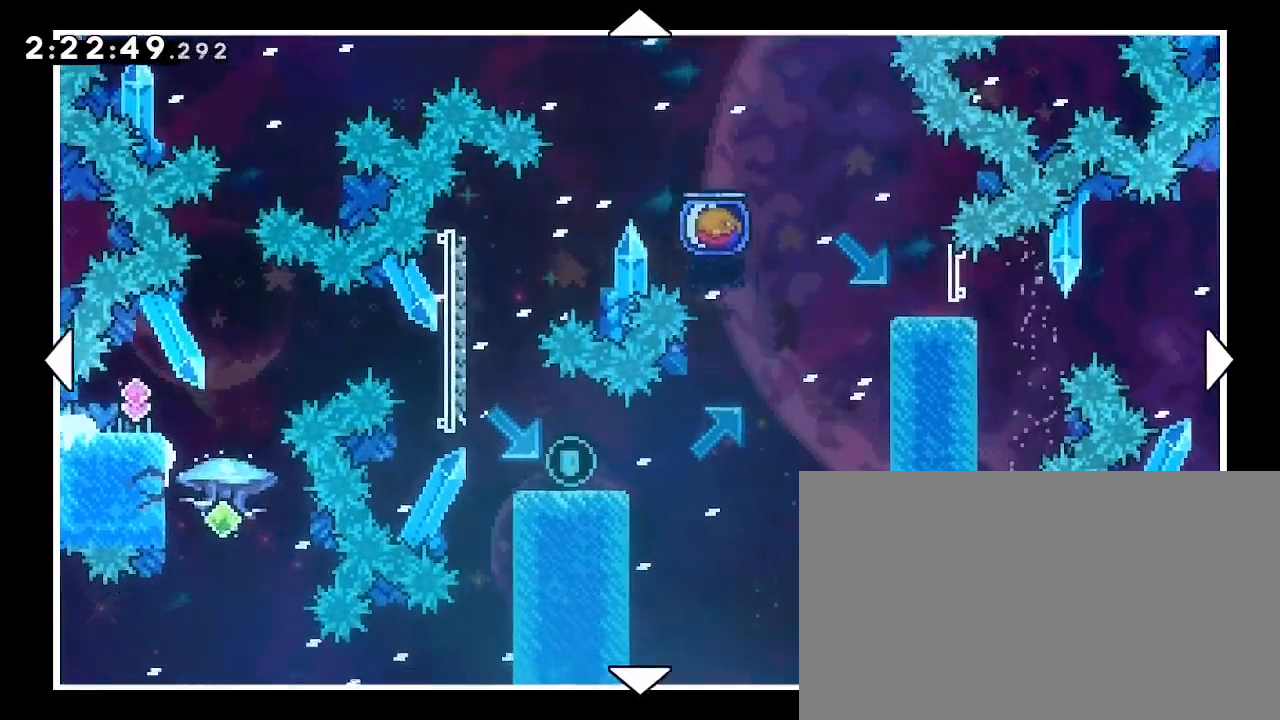
{"dt_ms": 500, "buttons": [], "left_stick": "right", "right_stick": "center", "events": [[133, "left_stick", "center"], [433, "left_stick", "right"]]}
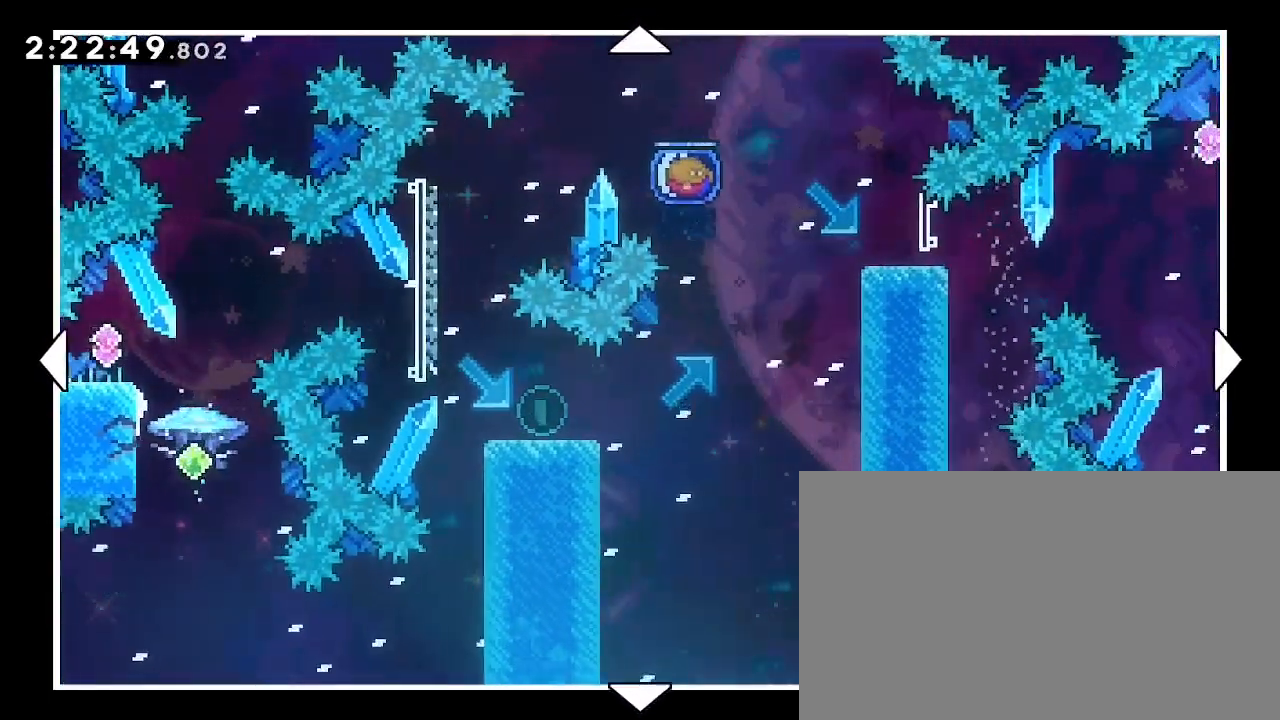
{"dt_ms": 500, "buttons": [], "left_stick": "center", "right_stick": "center", "events": [[267, "left_stick", "up-right"], [467, "left_stick", "center"]]}
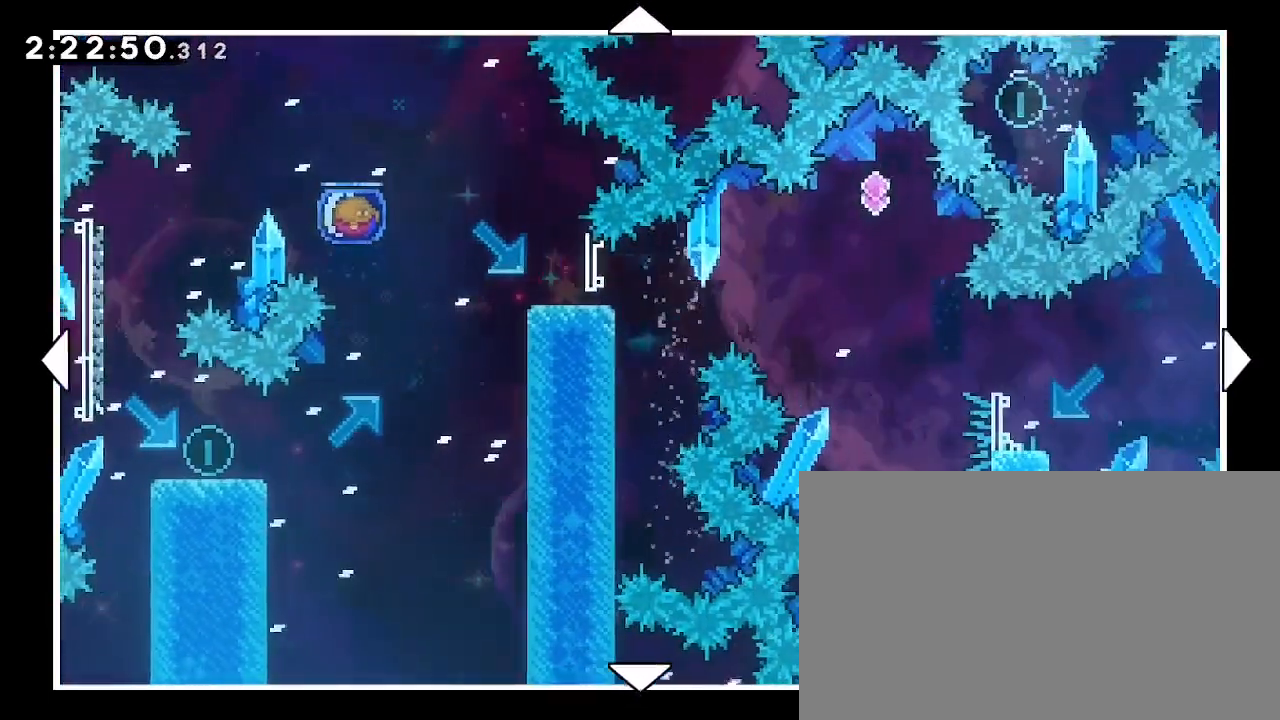
{"dt_ms": 500, "buttons": [], "left_stick": "center", "right_stick": "center"}
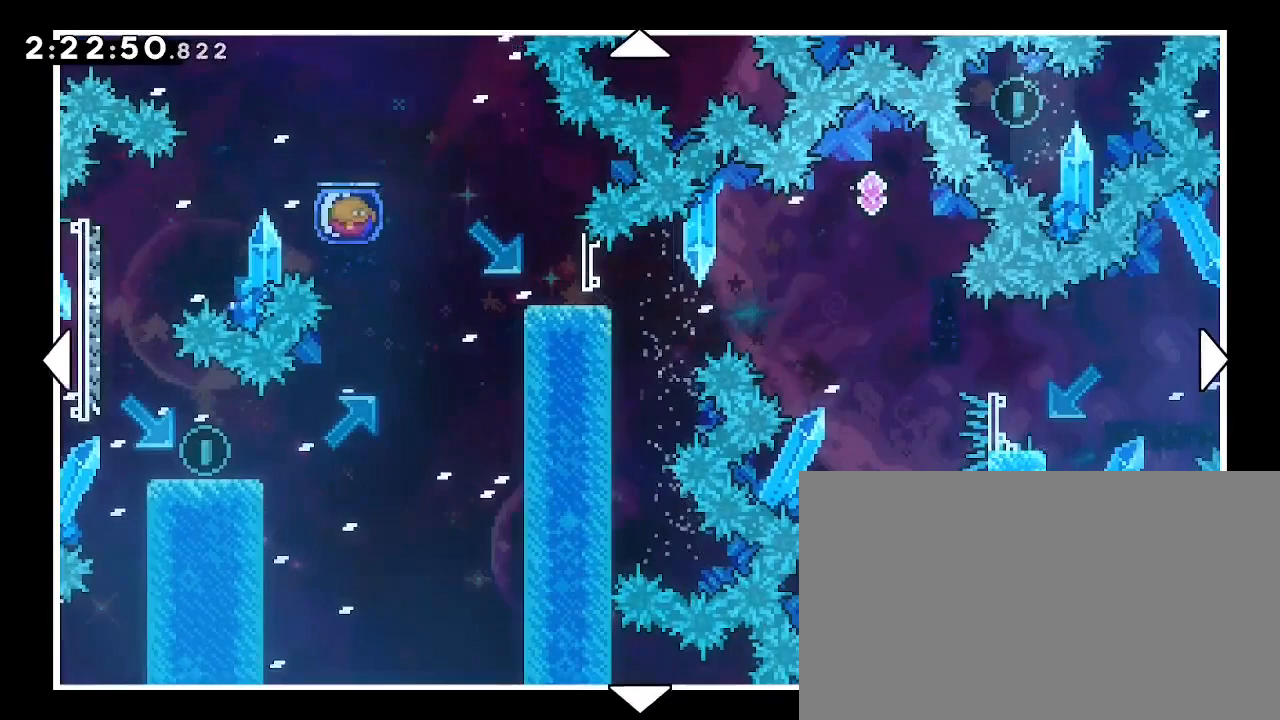
{"dt_ms": 1000, "buttons": [], "left_stick": "right", "right_stick": "center"}
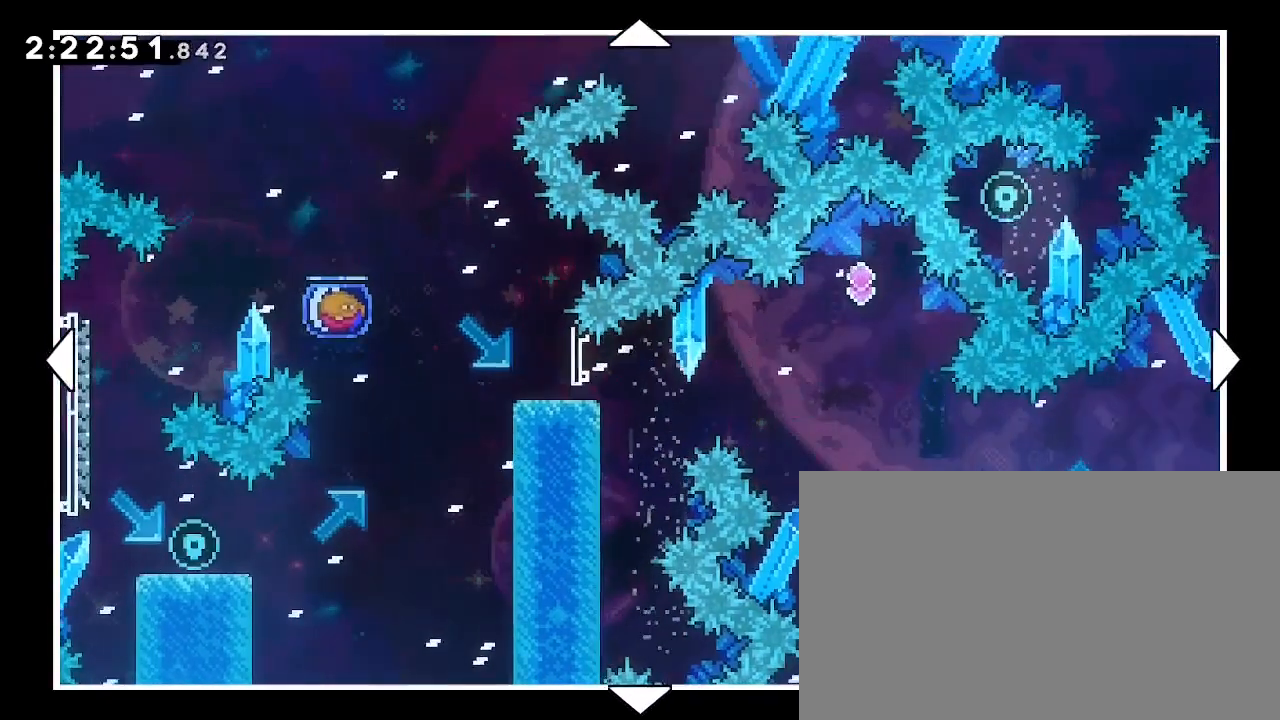
{"dt_ms": 500, "buttons": [], "left_stick": "center", "right_stick": "center", "events": [[333, "left_stick", "center"]]}
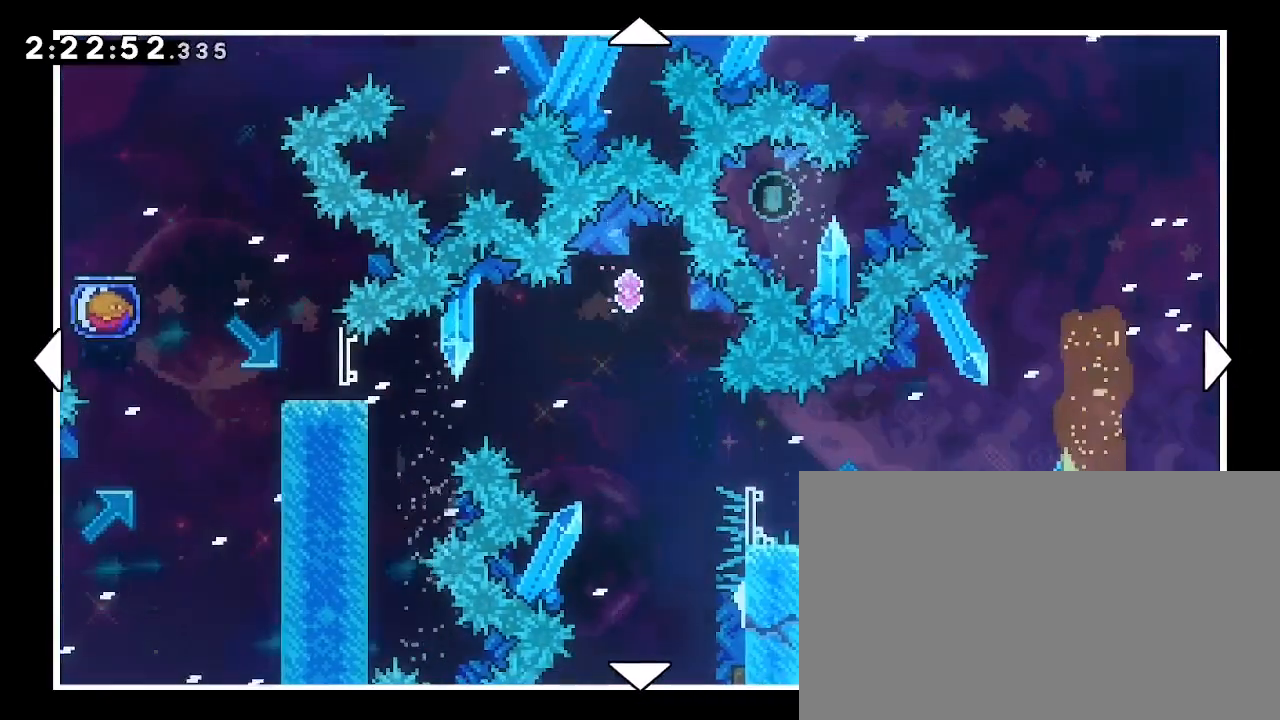
{"dt_ms": 500, "buttons": [], "left_stick": "center", "right_stick": "center", "events": [[167, "left_stick", "down"], [300, "left_stick", "center"]]}
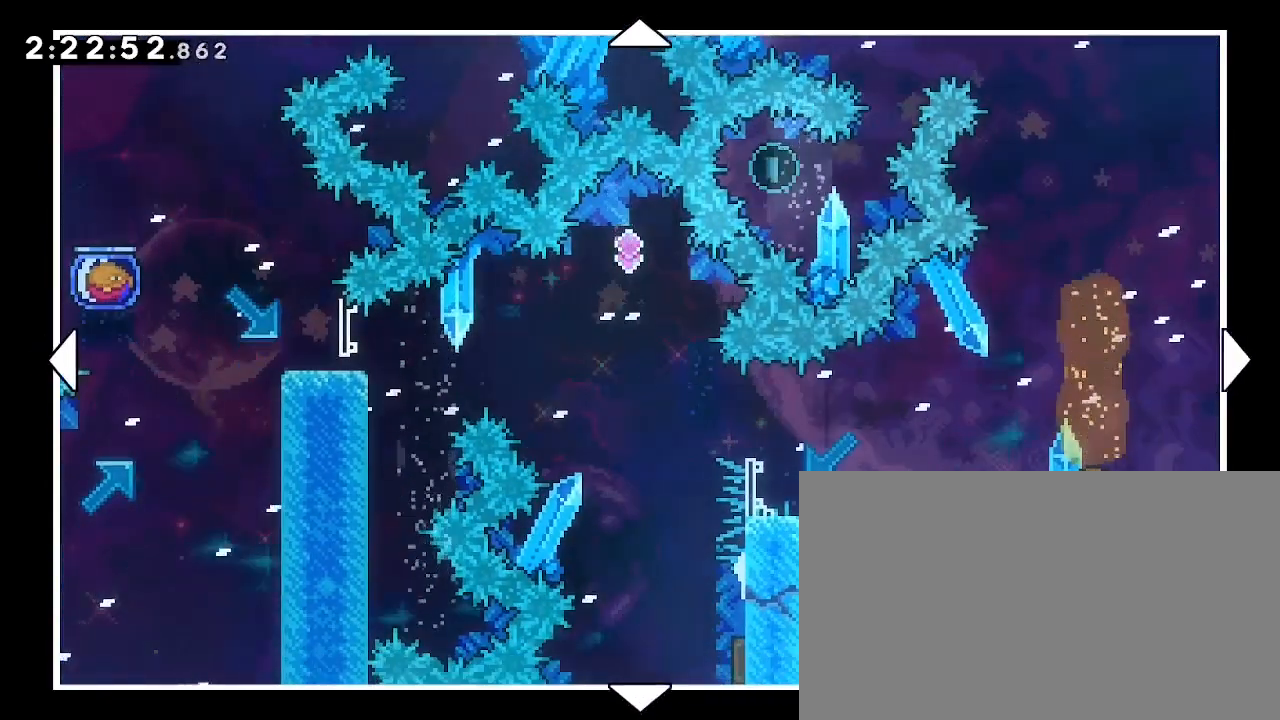
{"dt_ms": 500, "buttons": [], "left_stick": "center", "right_stick": "center", "events": [[33, "left_stick", "right"], [133, "left_stick", "center"]]}
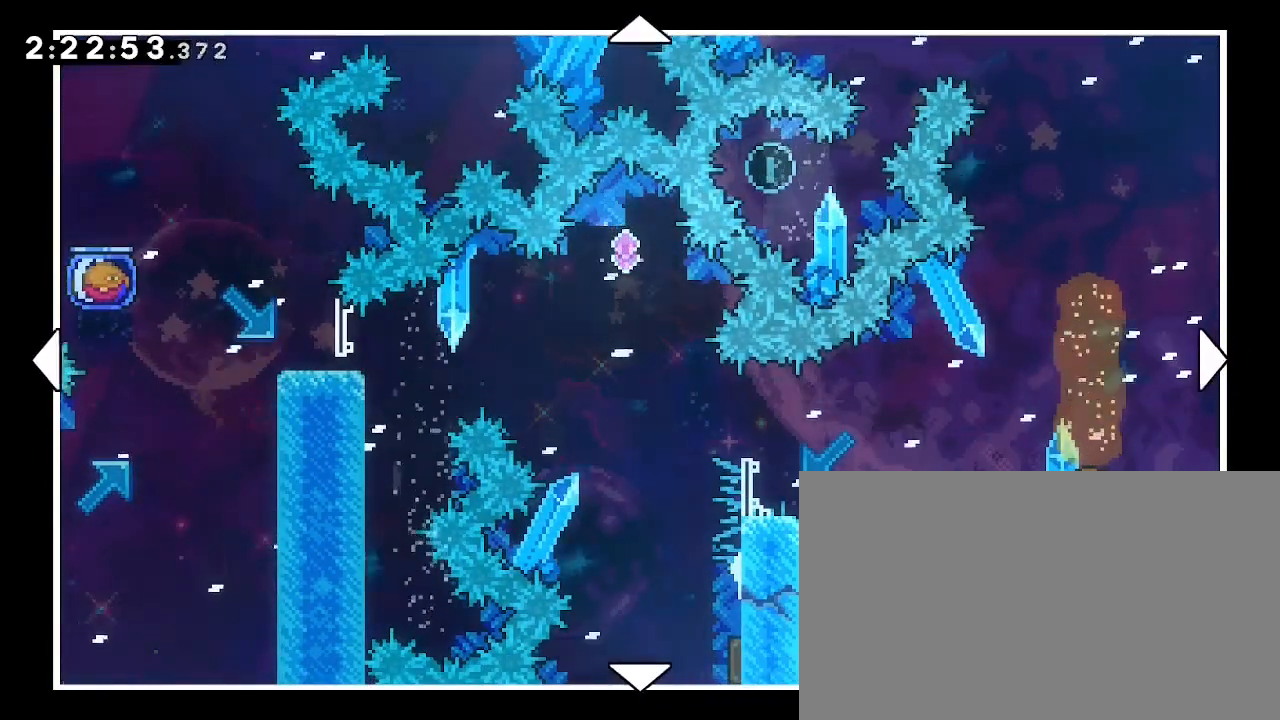
{"dt_ms": 500, "buttons": [], "left_stick": "center", "right_stick": "center", "events": [[33, "left_stick", "up"], [200, "left_stick", "center"]]}
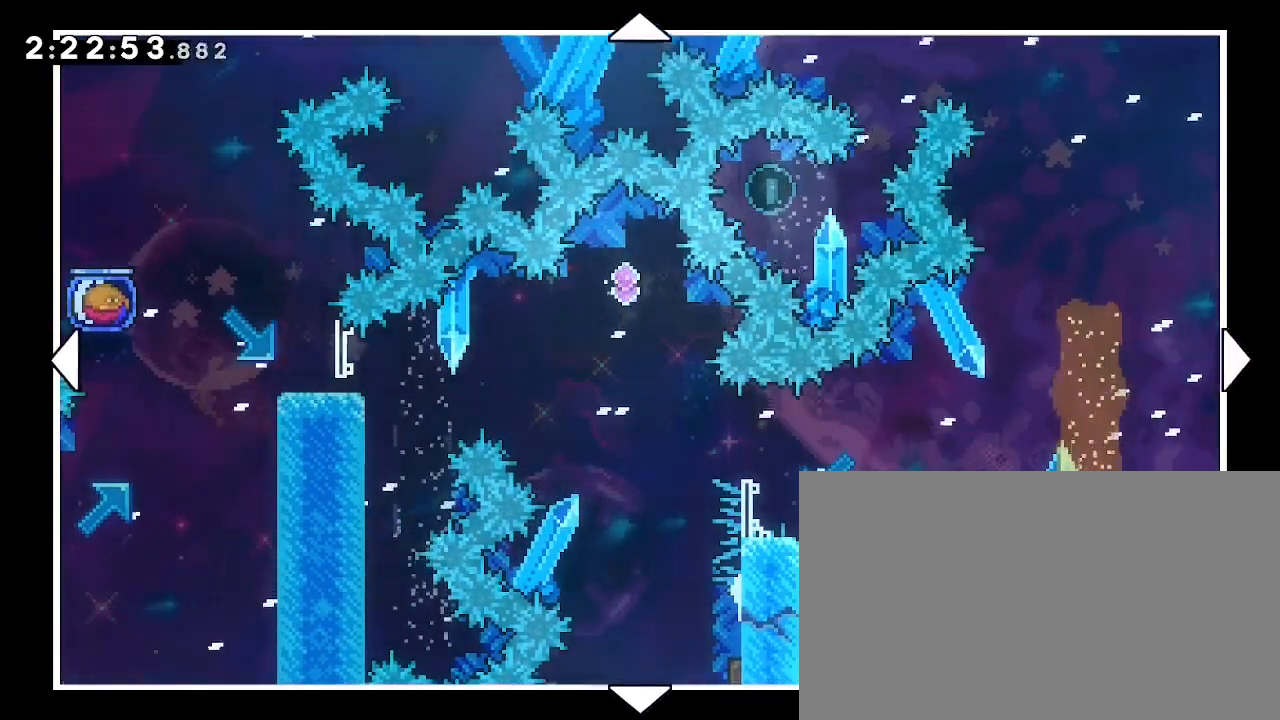
{"dt_ms": 500, "buttons": [], "left_stick": "center", "right_stick": "center", "events": [[33, "left_stick", "right"], [200, "left_stick", "center"]]}
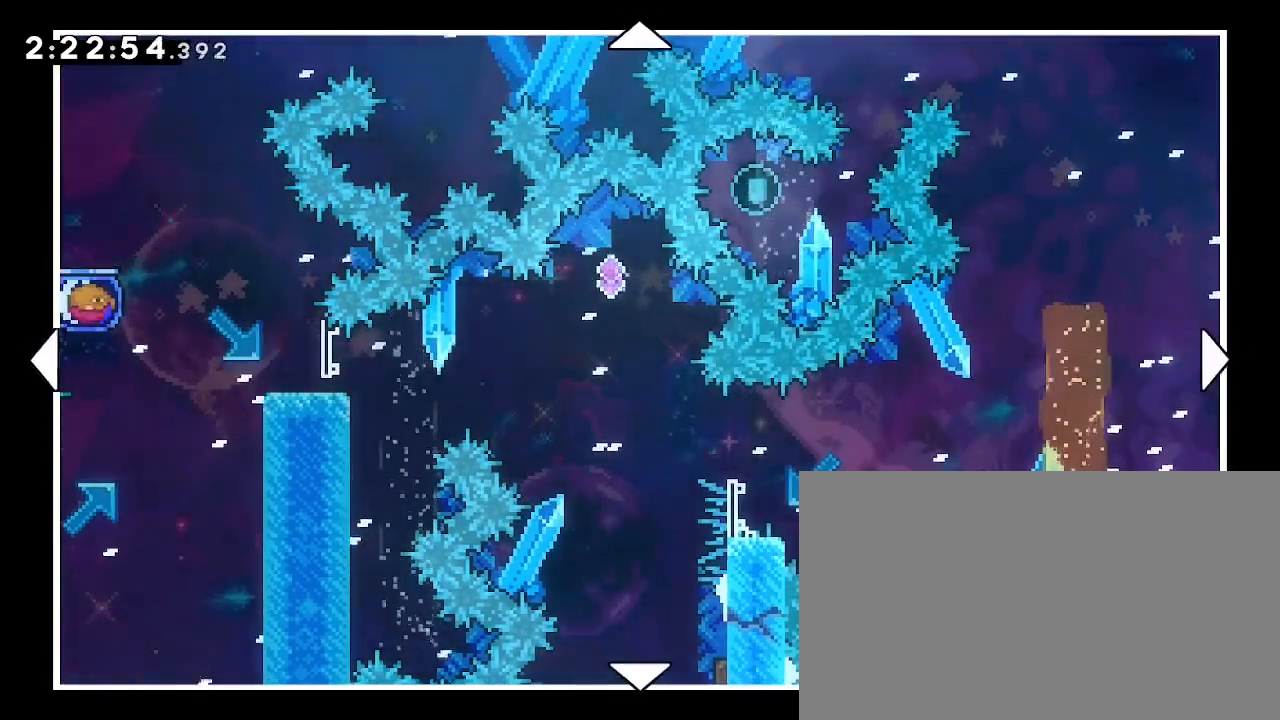
{"dt_ms": 500, "buttons": [], "left_stick": "center", "right_stick": "center", "events": [[200, "left_stick", "down"], [433, "left_stick", "center"]]}
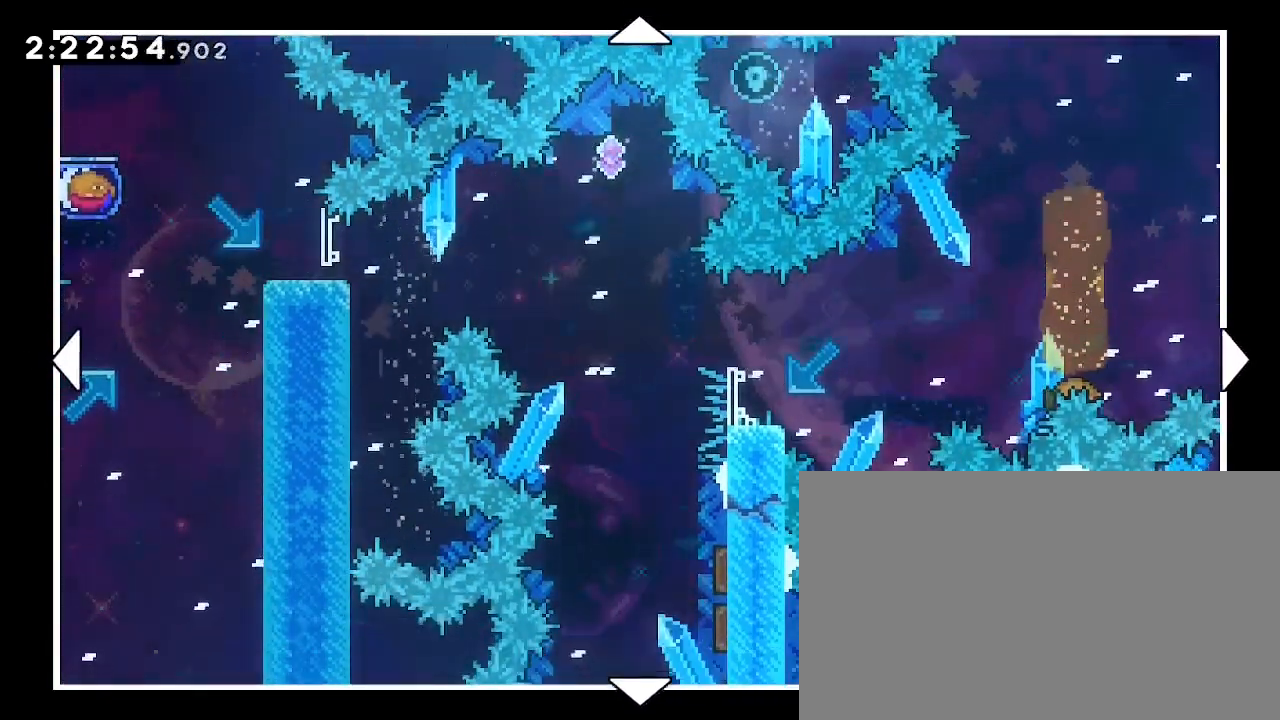
{"dt_ms": 500, "buttons": [], "left_stick": "down", "right_stick": "center", "events": [[367, "left_stick", "down"]]}